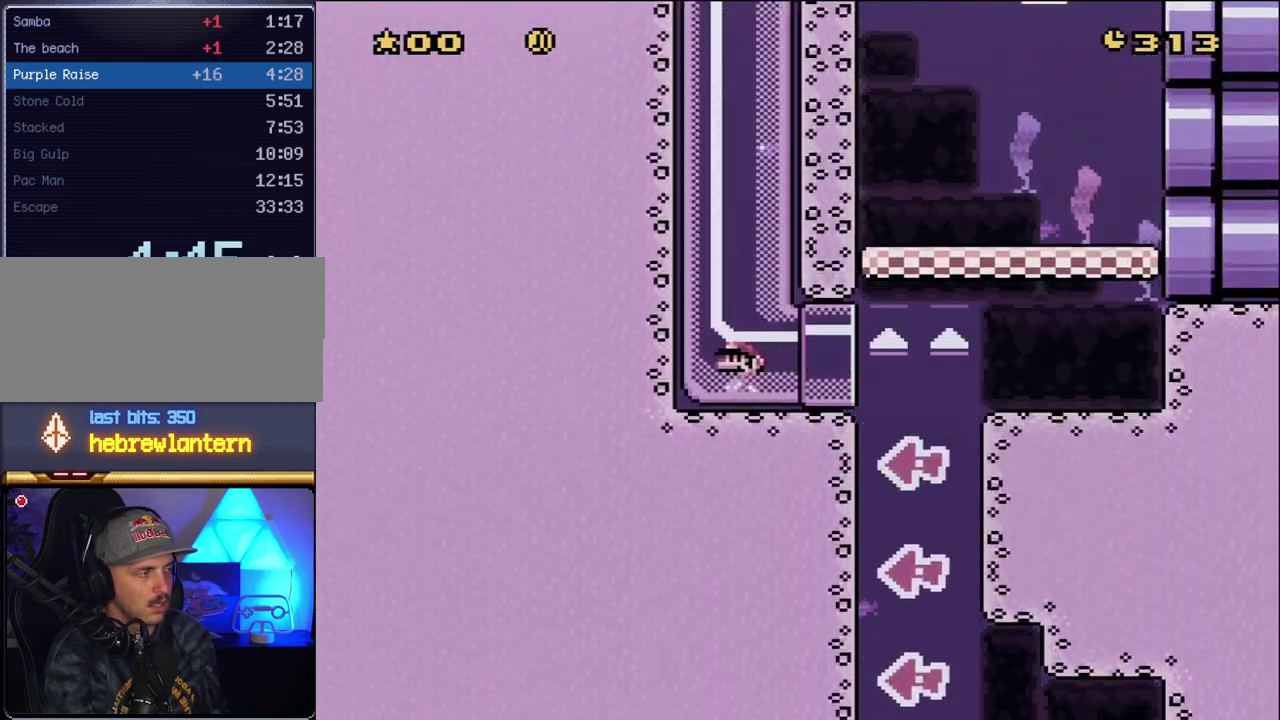
Gameplay with a controller (Nintendo layout); each line is a JSON object with the inputs held at the frame after it. "events" lists button and stick changes between this image and that frame as [ms after this image, input, new state], when the widget could be followed in between. Not read: L3 R3.
{"buttons": ["Y"], "events": [[167, "DPAD_LEFT", "up"]]}
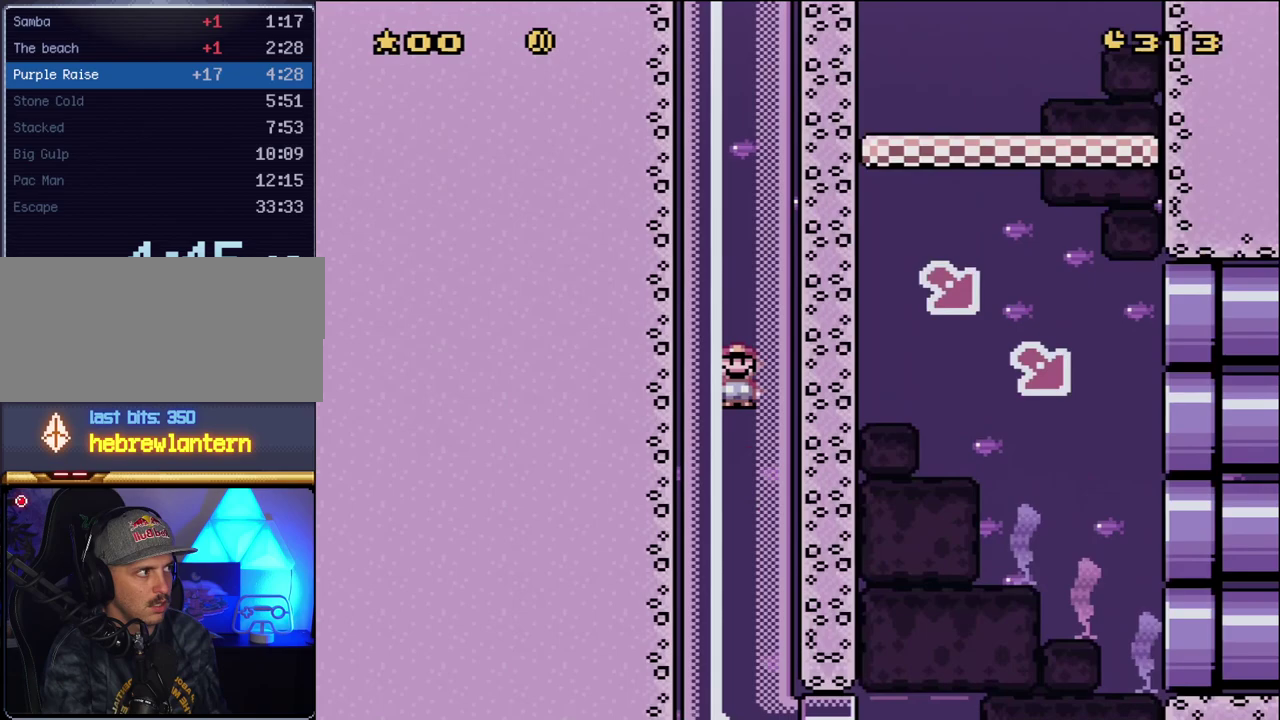
{"buttons": ["Y", "DPAD_RIGHT"], "events": [[383, "DPAD_RIGHT", "down"]]}
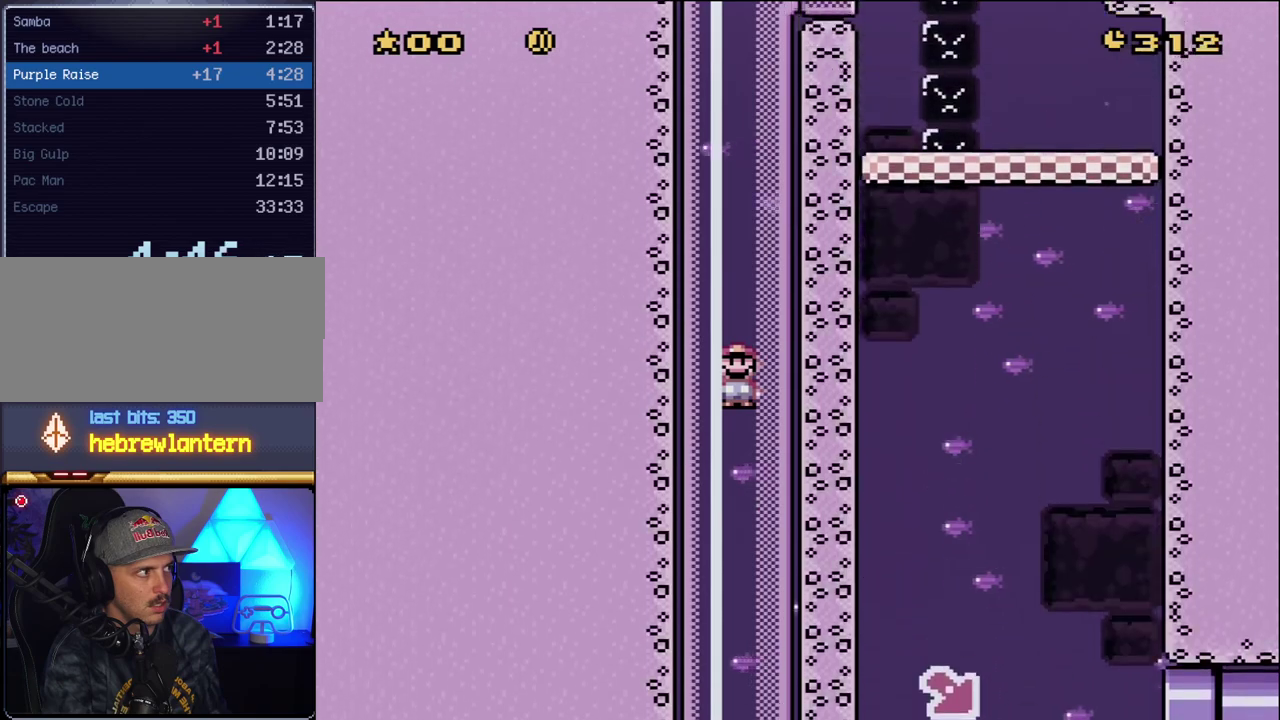
{"buttons": ["Y", "DPAD_RIGHT"], "events": []}
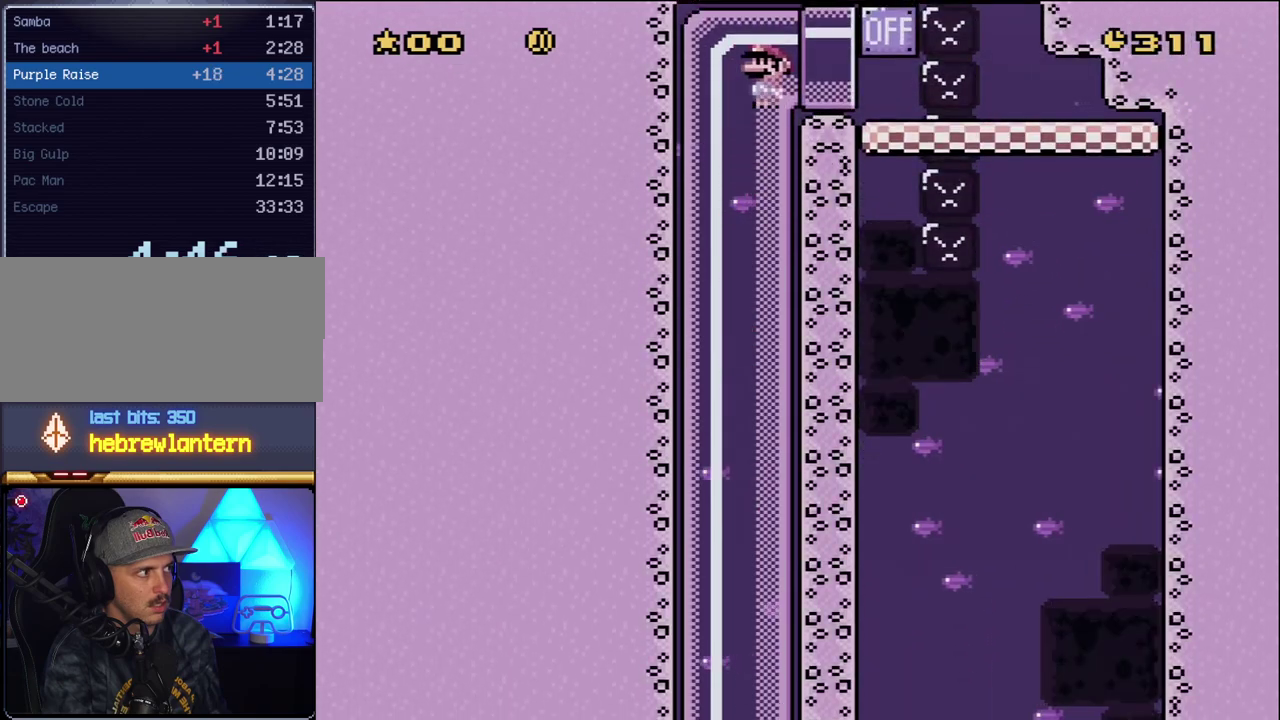
{"buttons": ["Y", "DPAD_RIGHT"], "events": []}
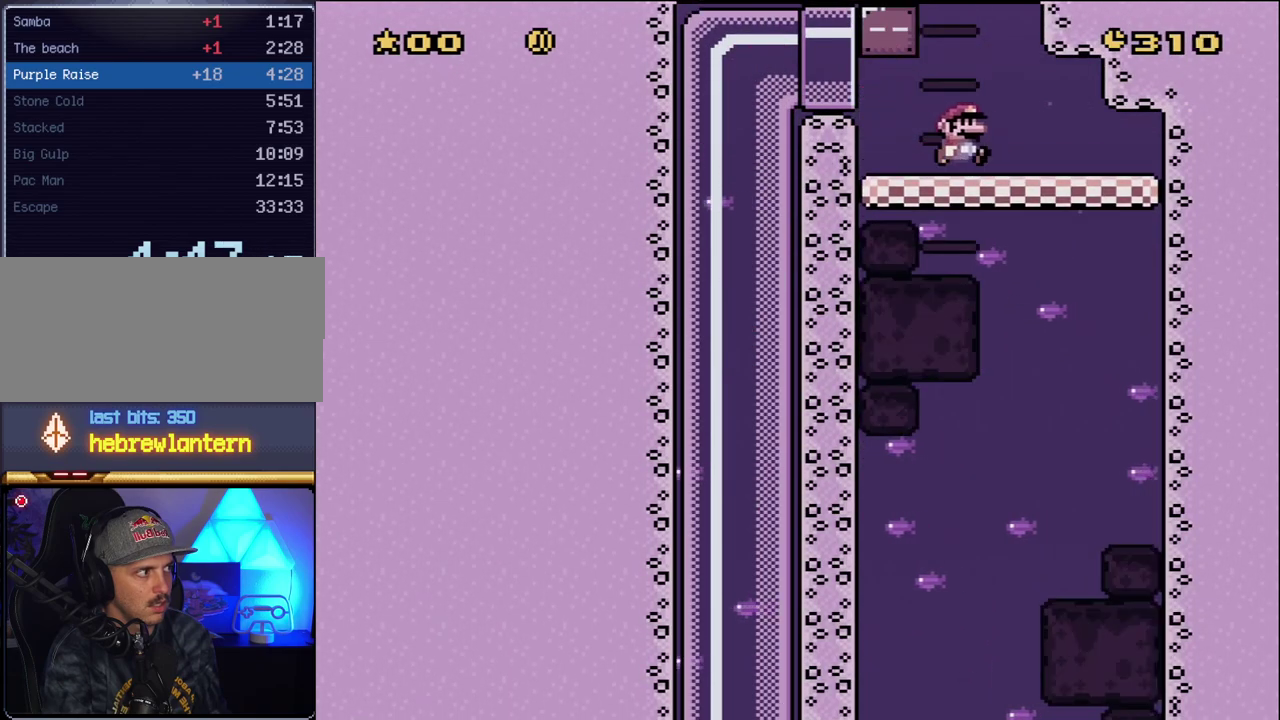
{"buttons": ["Y"], "events": [[133, "DPAD_RIGHT", "up"], [200, "DPAD_LEFT", "down"], [333, "DPAD_LEFT", "up"]]}
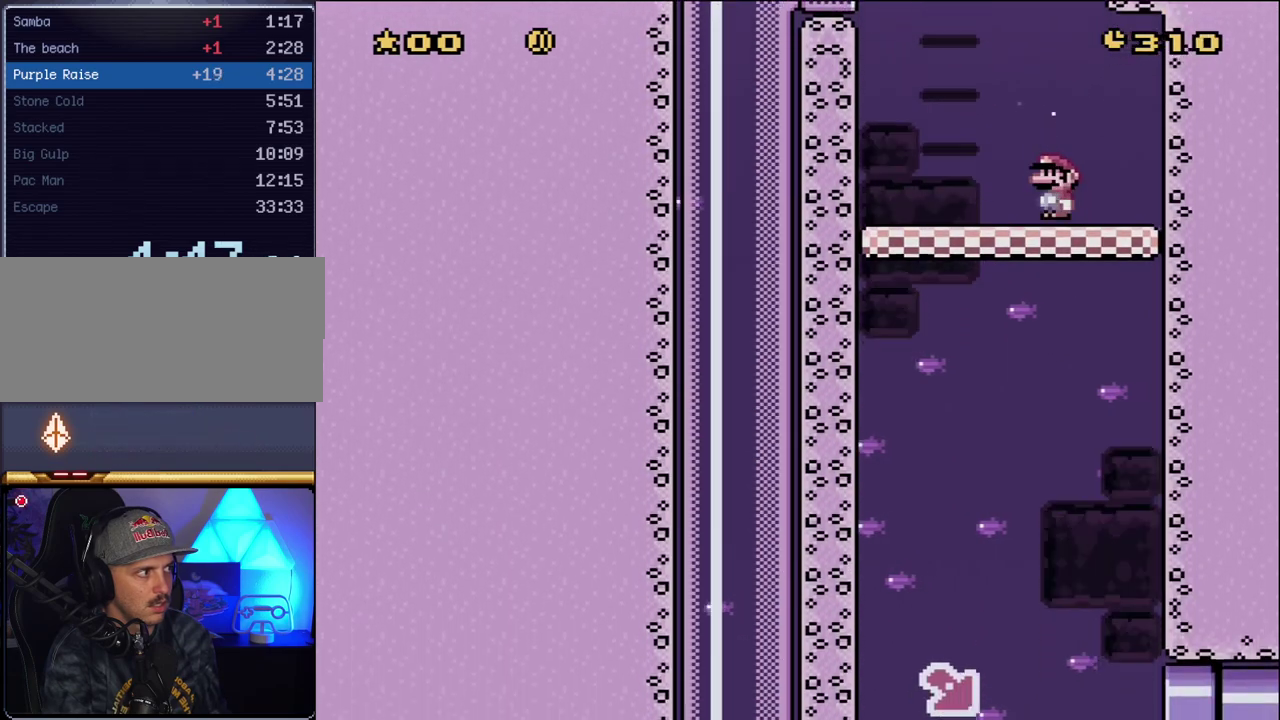
{"buttons": ["Y"], "events": [[150, "DPAD_LEFT", "down"], [417, "DPAD_LEFT", "up"]]}
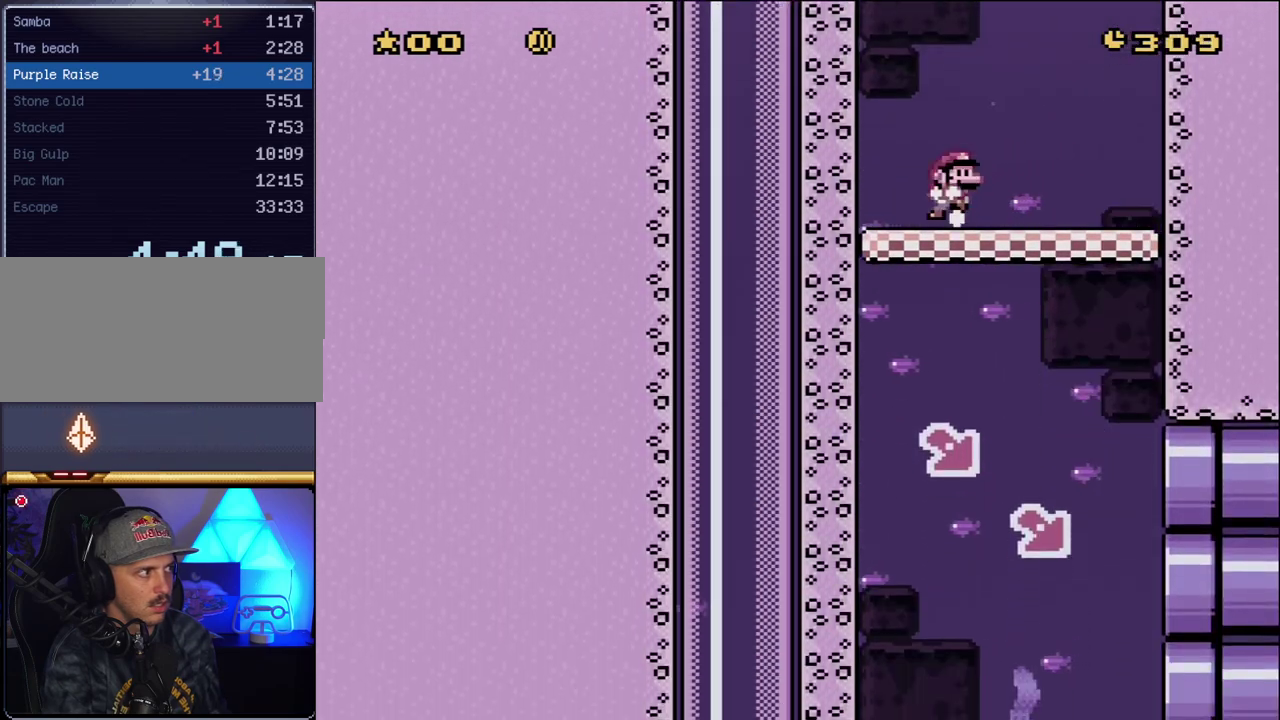
{"buttons": ["Y", "DPAD_RIGHT"], "events": [[50, "DPAD_RIGHT", "down"]]}
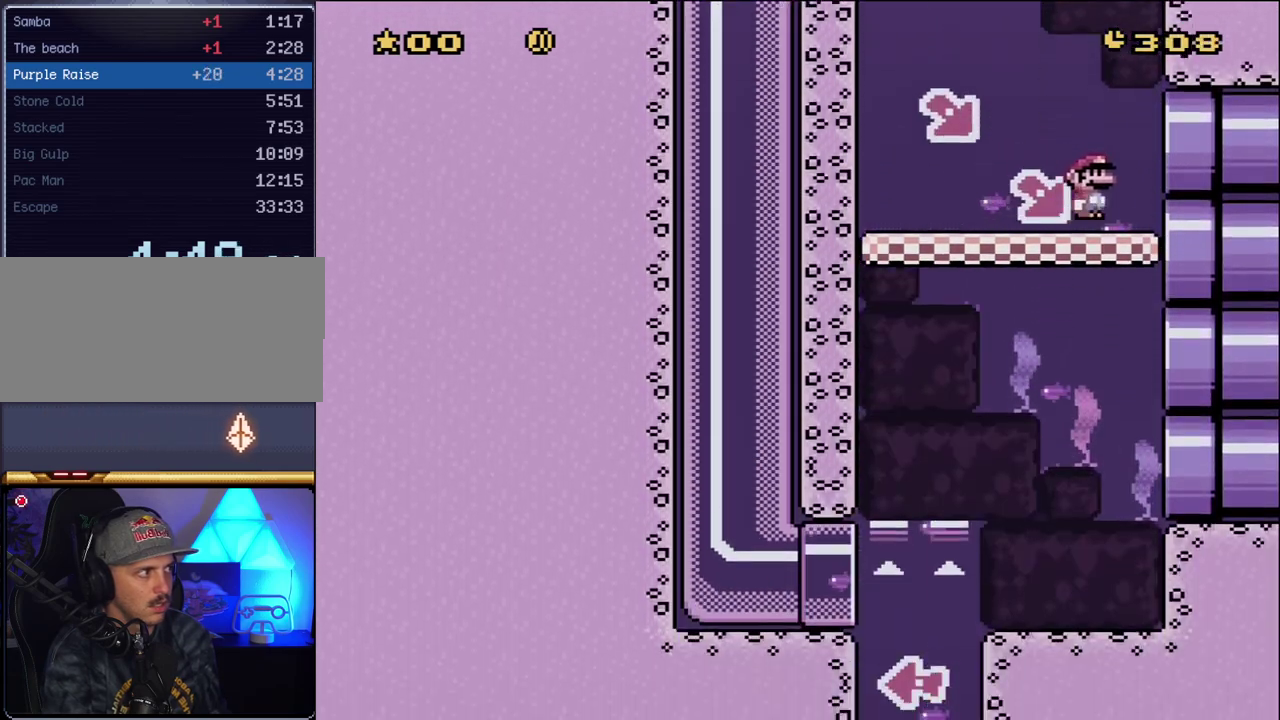
{"buttons": ["Y"], "events": [[367, "DPAD_RIGHT", "up"]]}
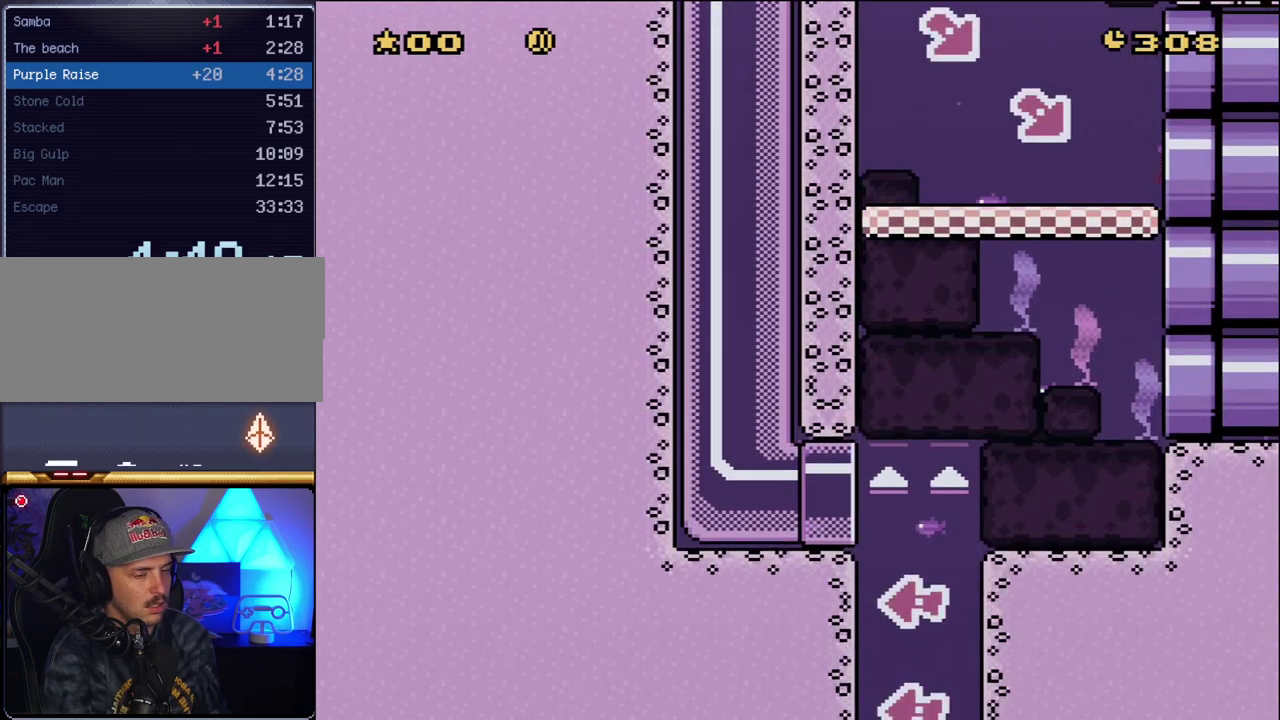
{"buttons": ["Y"], "events": []}
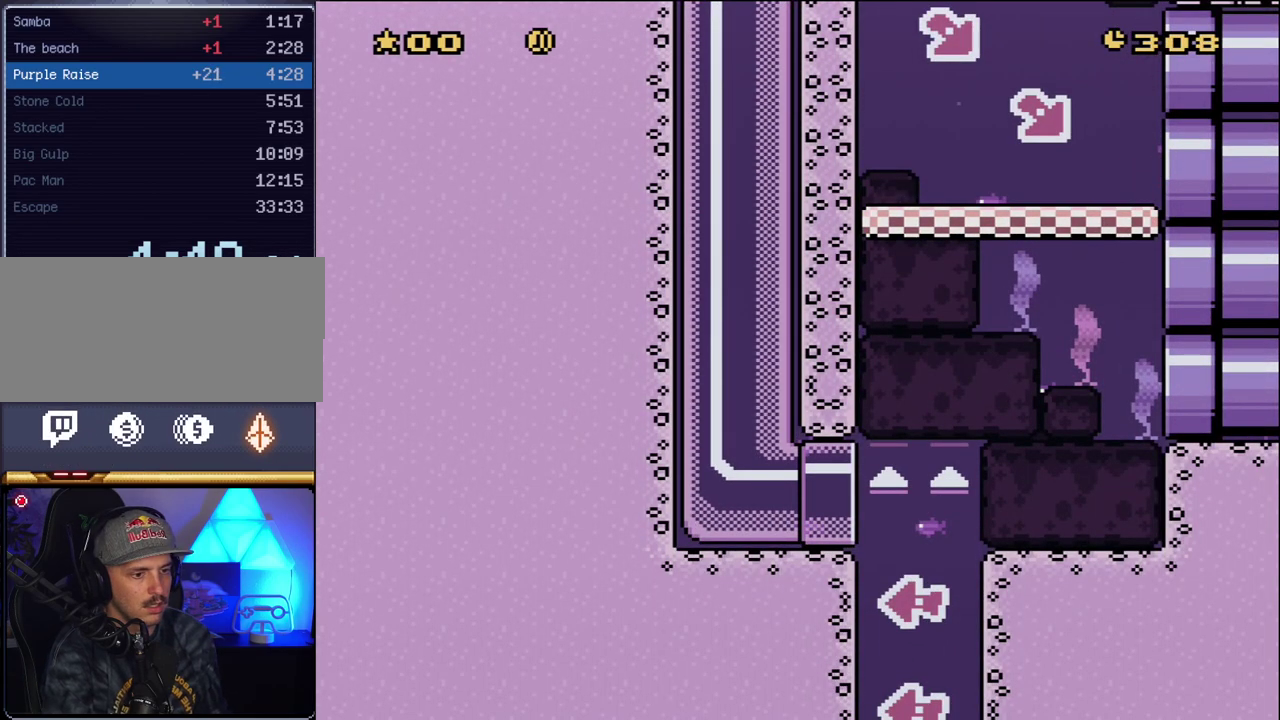
{"buttons": ["Y"], "events": []}
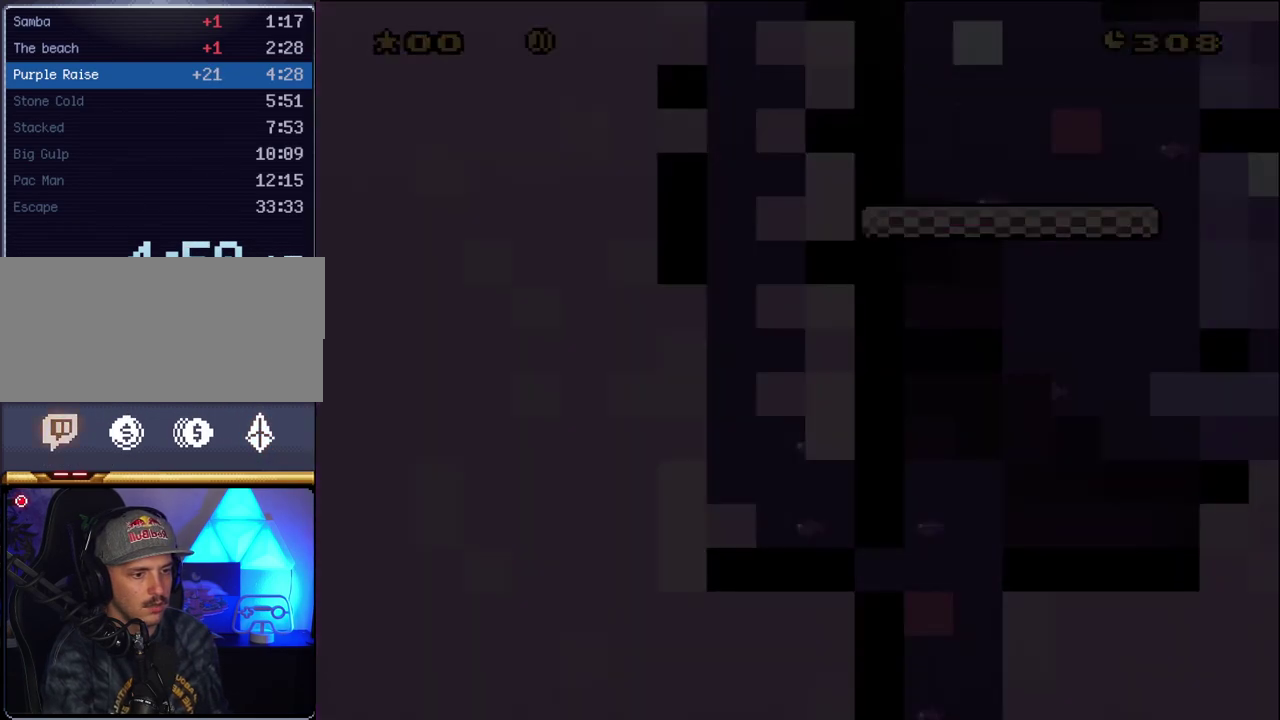
{"buttons": ["Y"], "events": []}
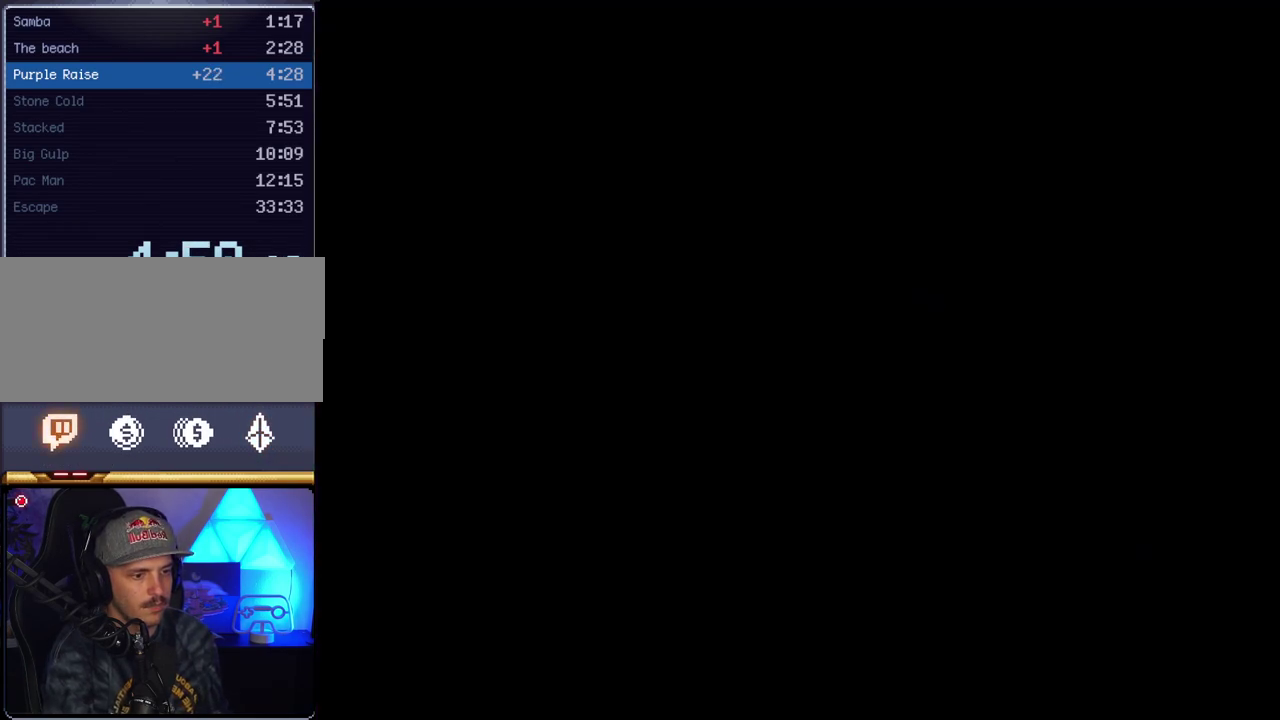
{"buttons": ["Y"], "events": []}
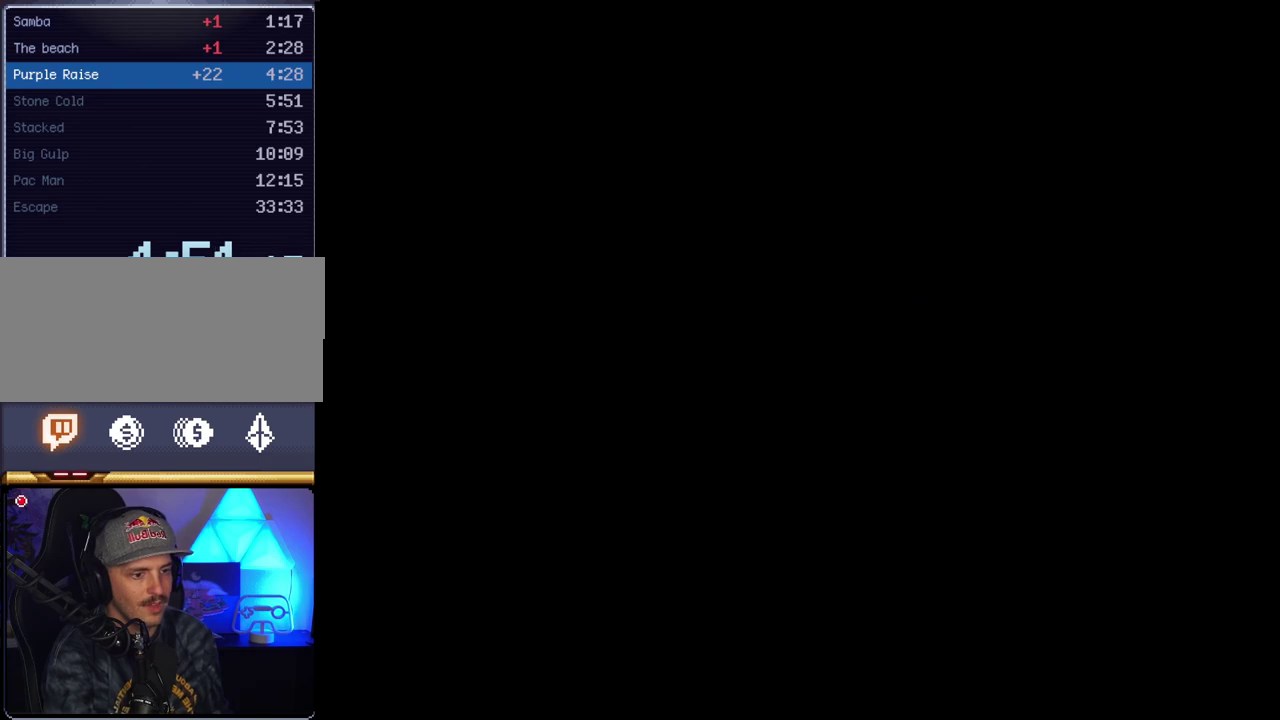
{"buttons": ["Y"], "events": []}
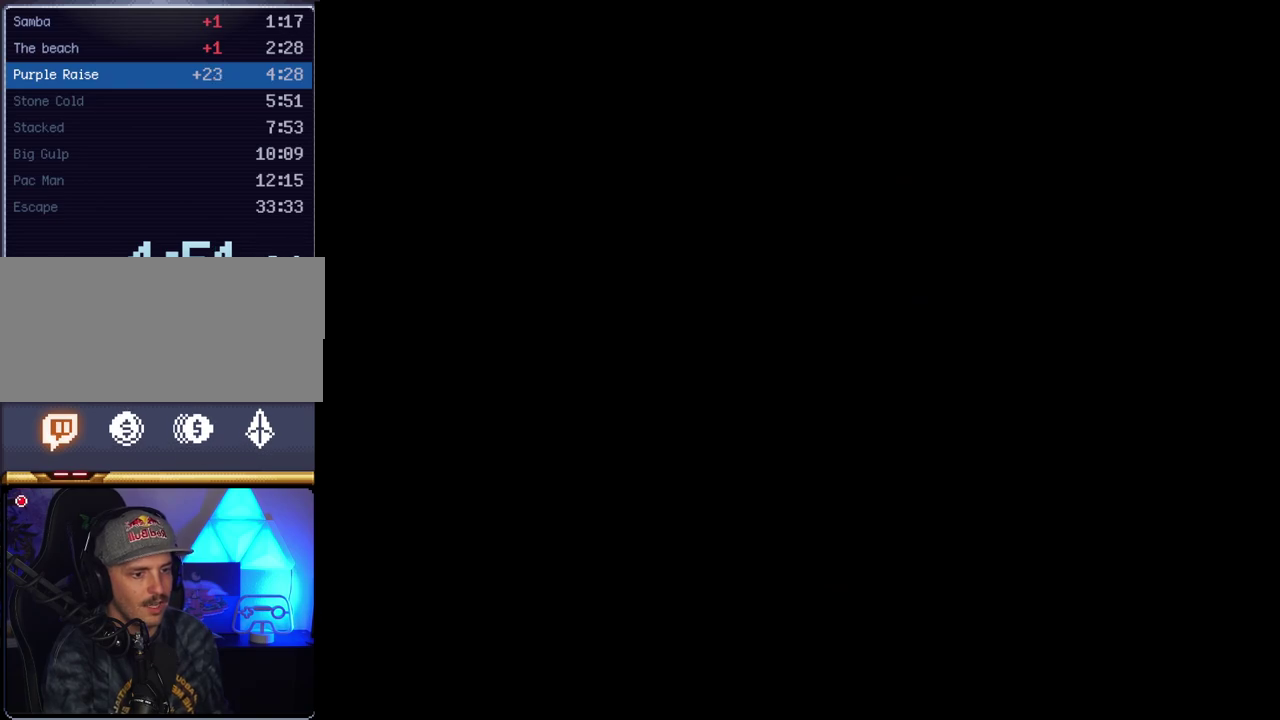
{"buttons": ["Y"], "events": []}
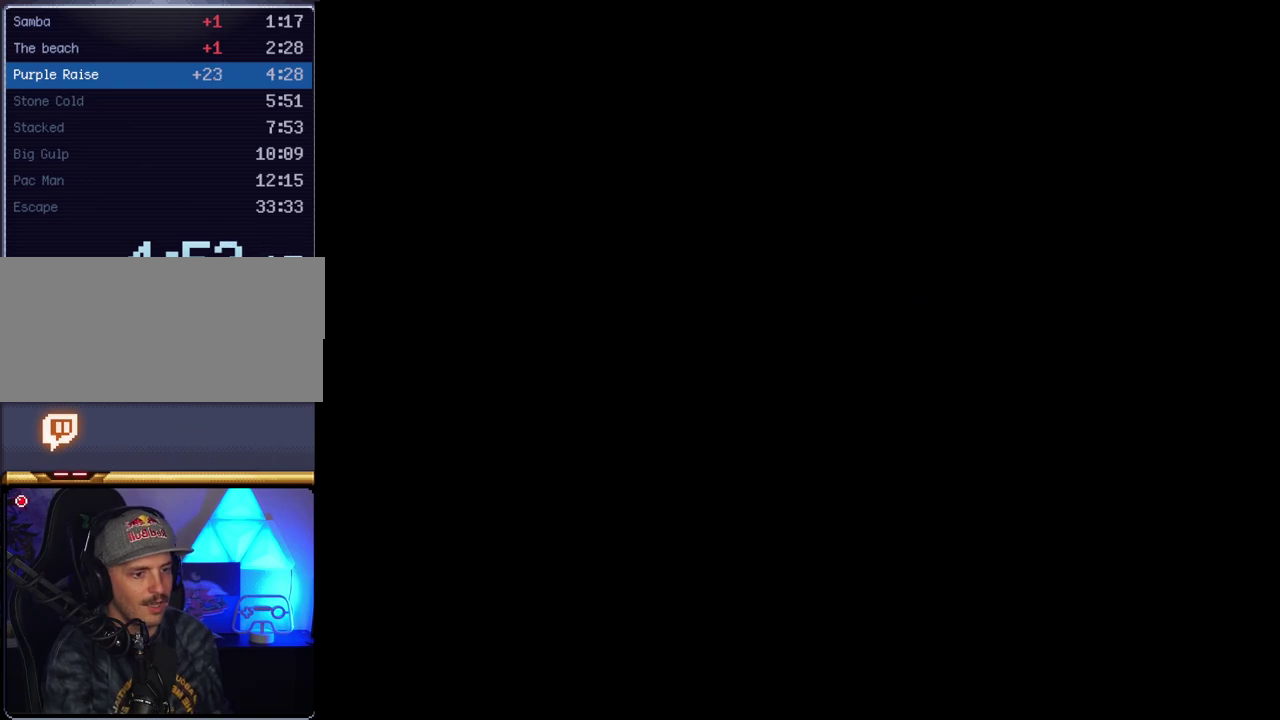
{"buttons": ["Y"], "events": []}
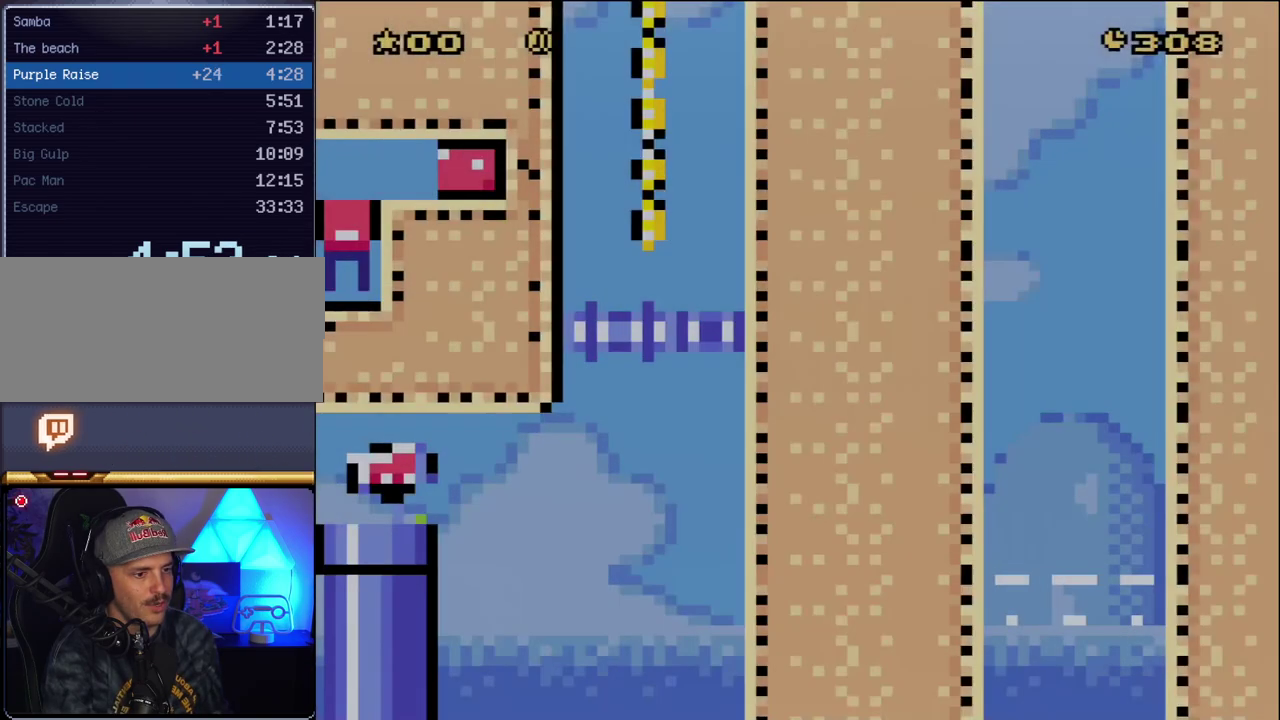
{"buttons": ["Y"], "events": []}
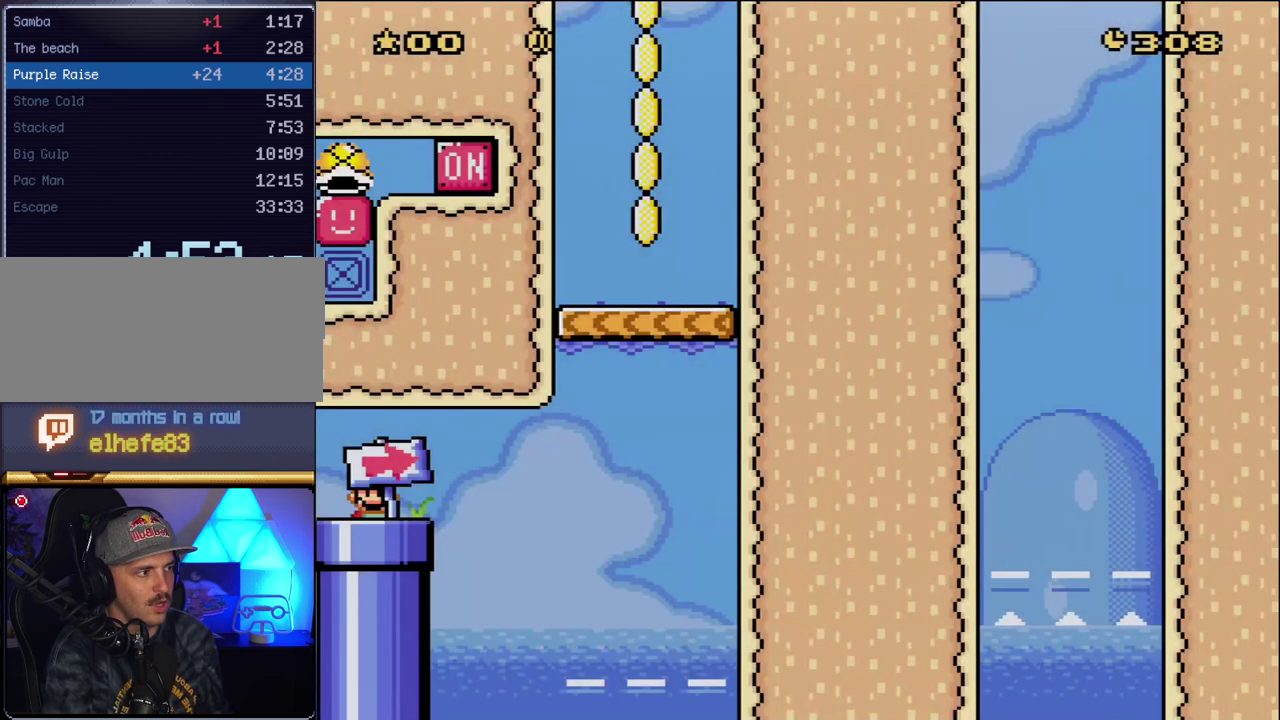
{"buttons": ["Y"], "events": []}
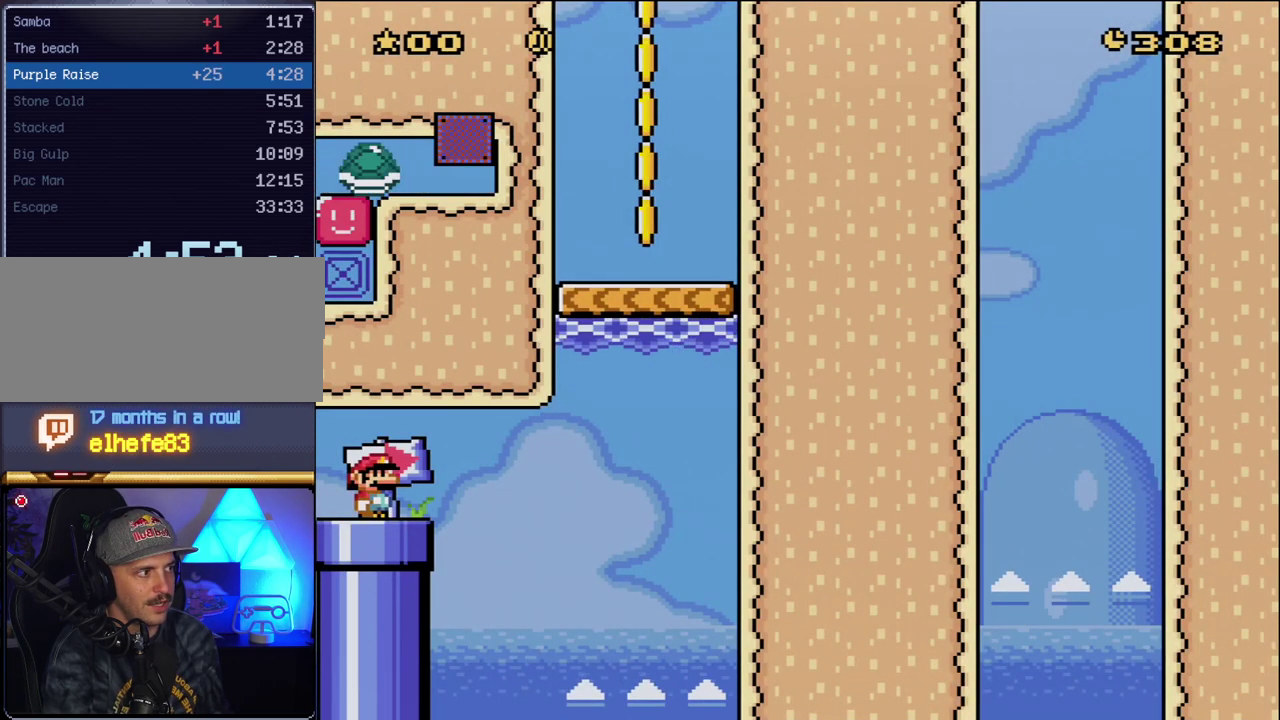
{"buttons": ["Y"], "events": []}
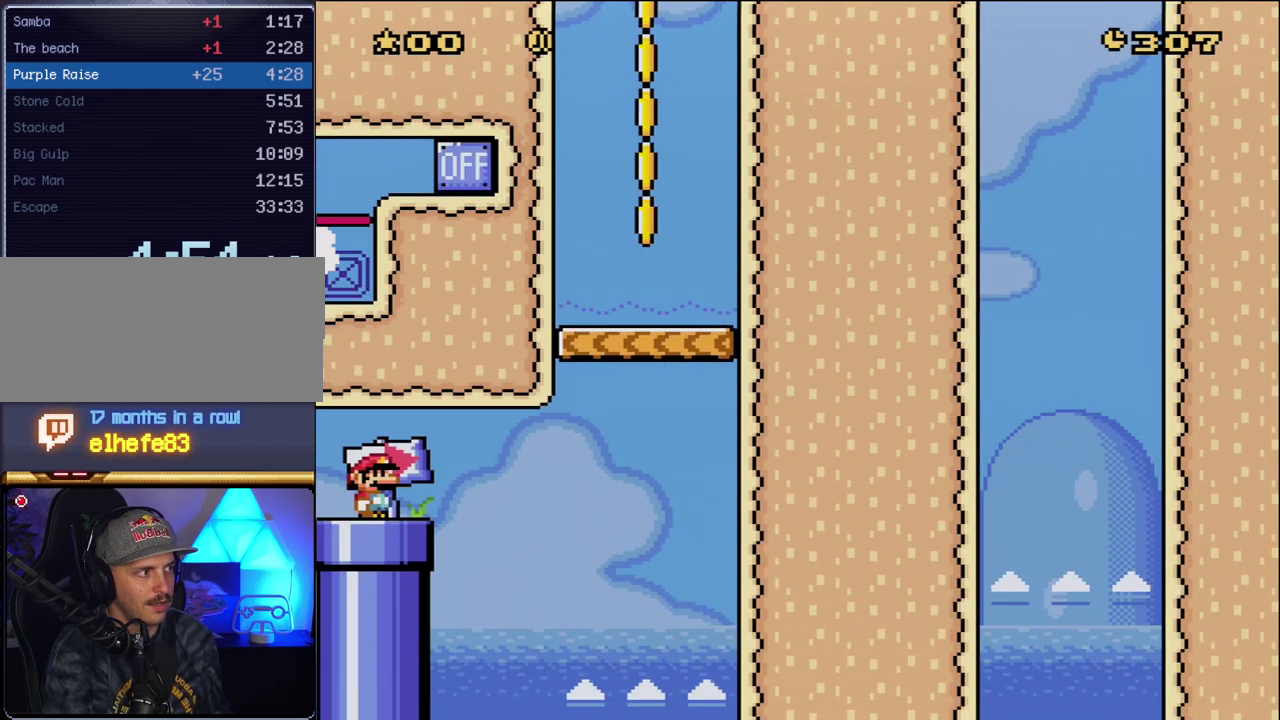
{"buttons": ["B", "Y", "DPAD_RIGHT"], "events": [[200, "DPAD_RIGHT", "down"], [450, "B", "down"]]}
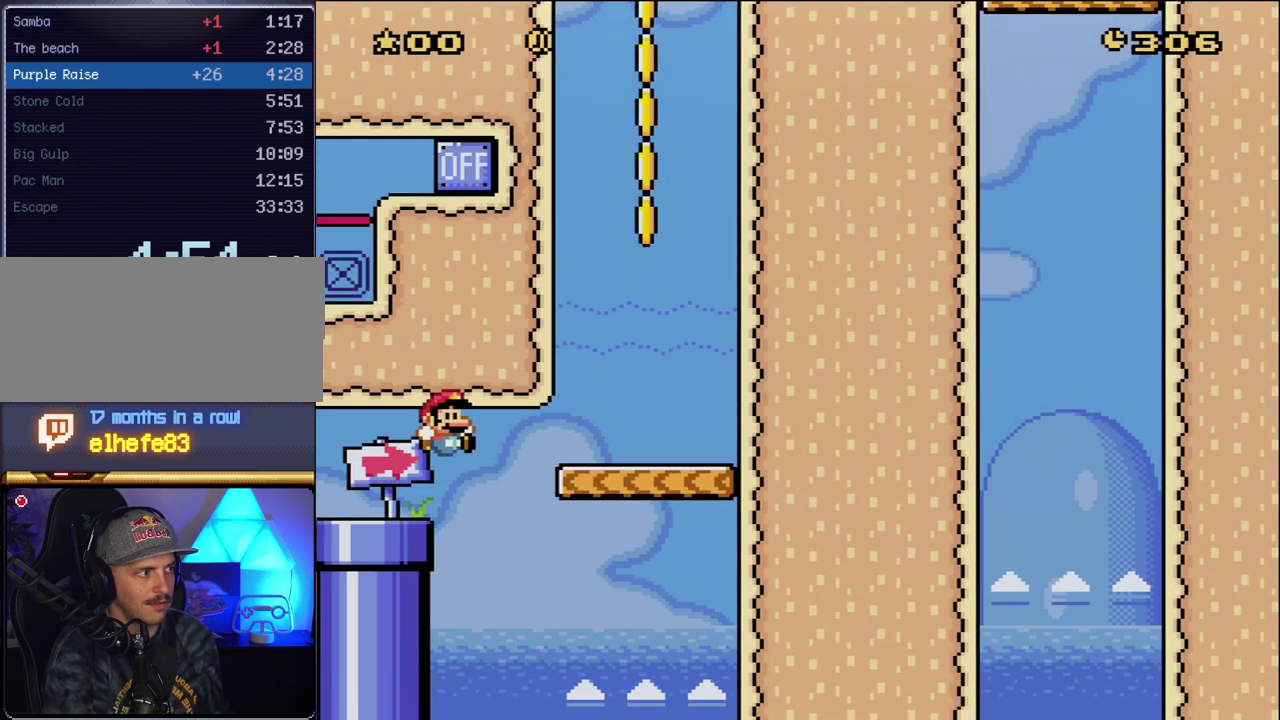
{"buttons": ["Y", "DPAD_LEFT"], "events": [[200, "B", "up"], [350, "DPAD_RIGHT", "up"], [400, "DPAD_LEFT", "down"]]}
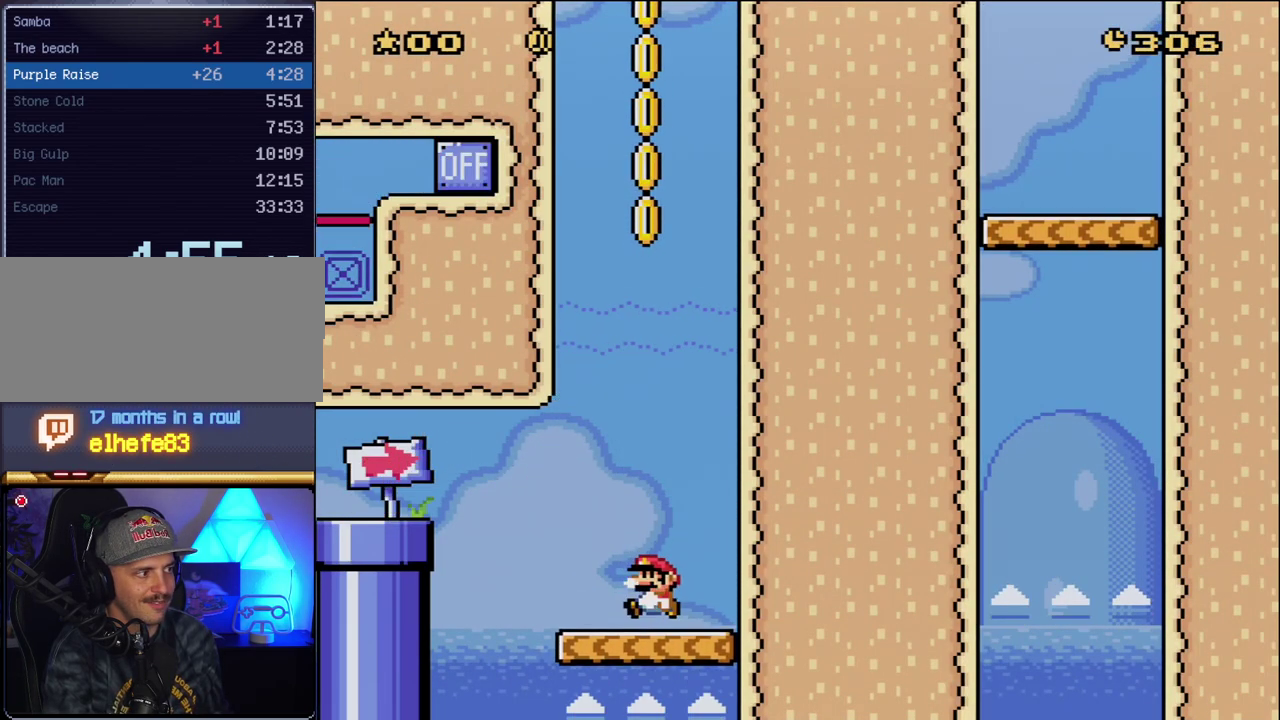
{"buttons": ["Y"], "events": [[50, "DPAD_LEFT", "up"], [300, "DPAD_LEFT", "down"], [383, "DPAD_LEFT", "up"]]}
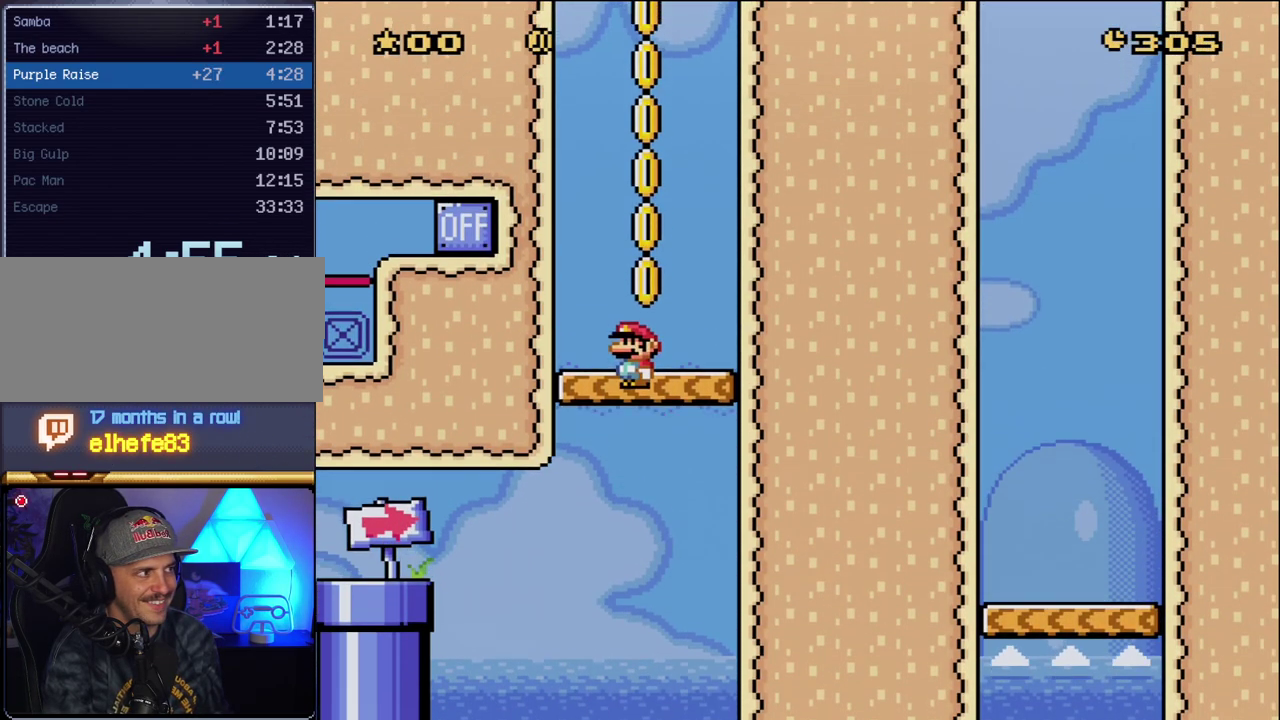
{"buttons": ["Y"], "events": []}
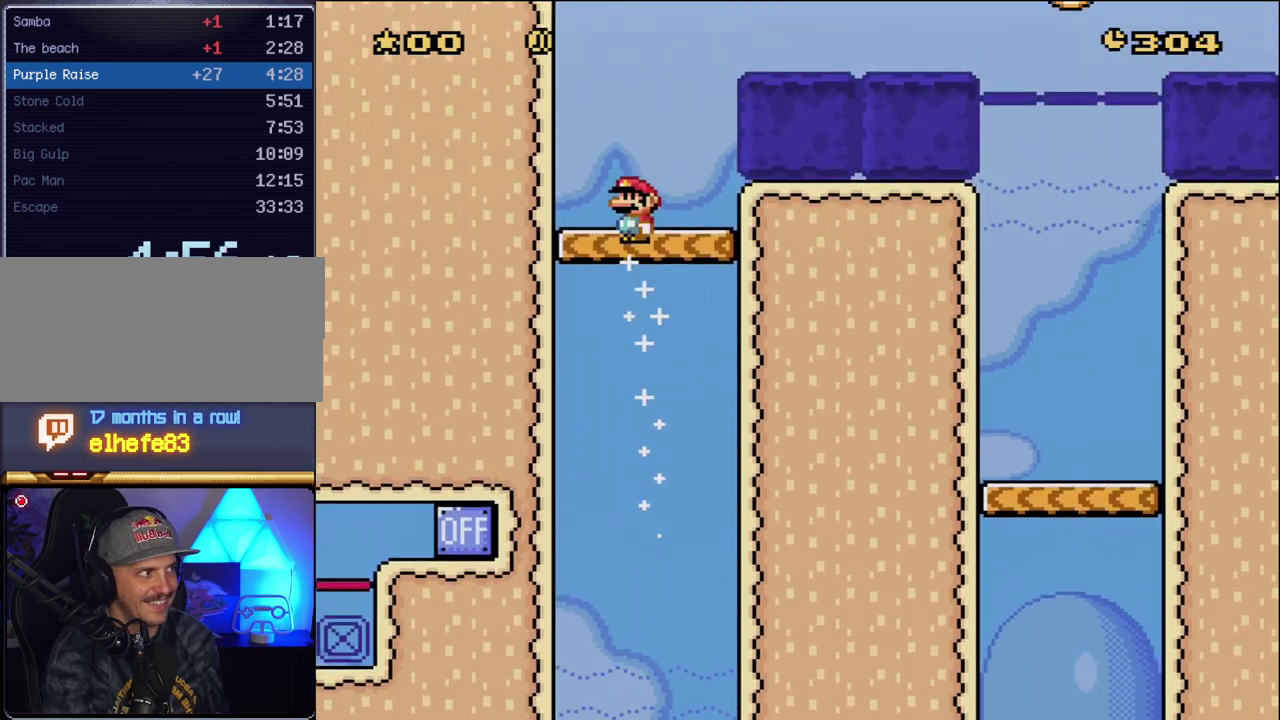
{"buttons": ["B", "Y", "DPAD_RIGHT"], "events": [[83, "DPAD_RIGHT", "down"], [333, "B", "down"]]}
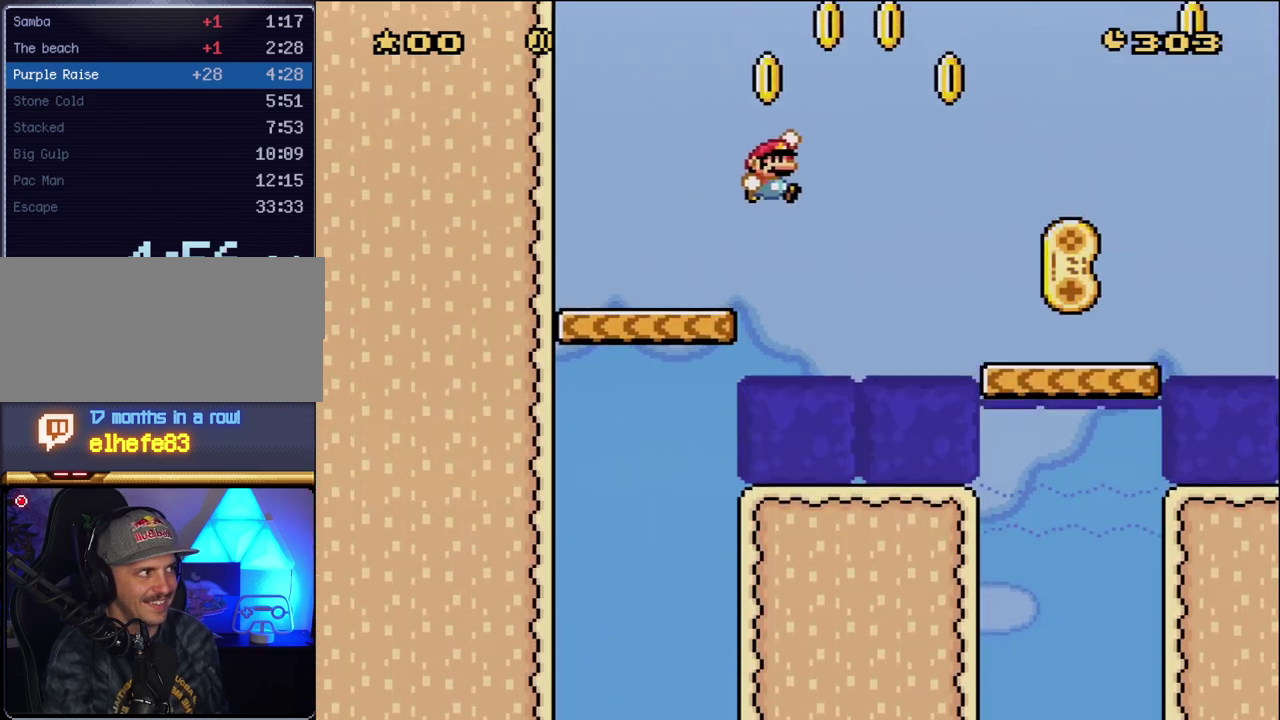
{"buttons": ["X", "DPAD_RIGHT"], "events": [[450, "B", "up"], [483, "X", "down"], [483, "Y", "up"]]}
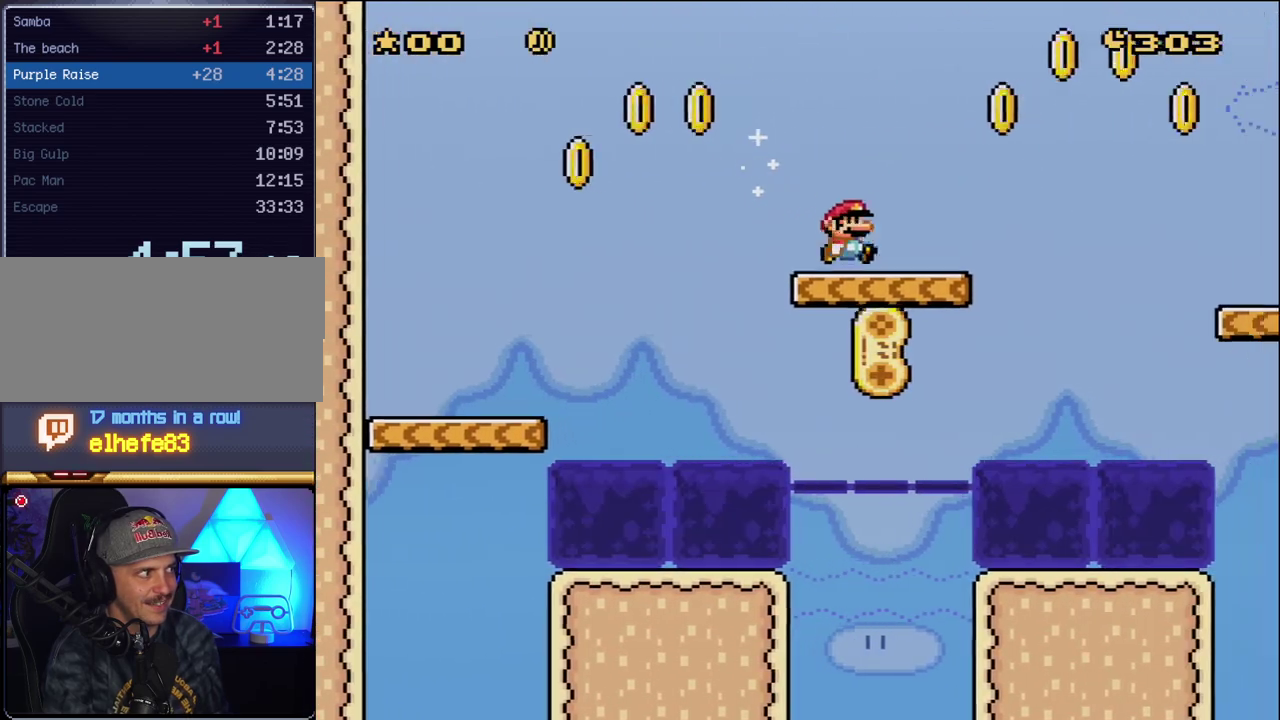
{"buttons": ["A", "X", "DPAD_RIGHT"], "events": [[200, "A", "down"], [300, "A", "up"], [417, "A", "down"]]}
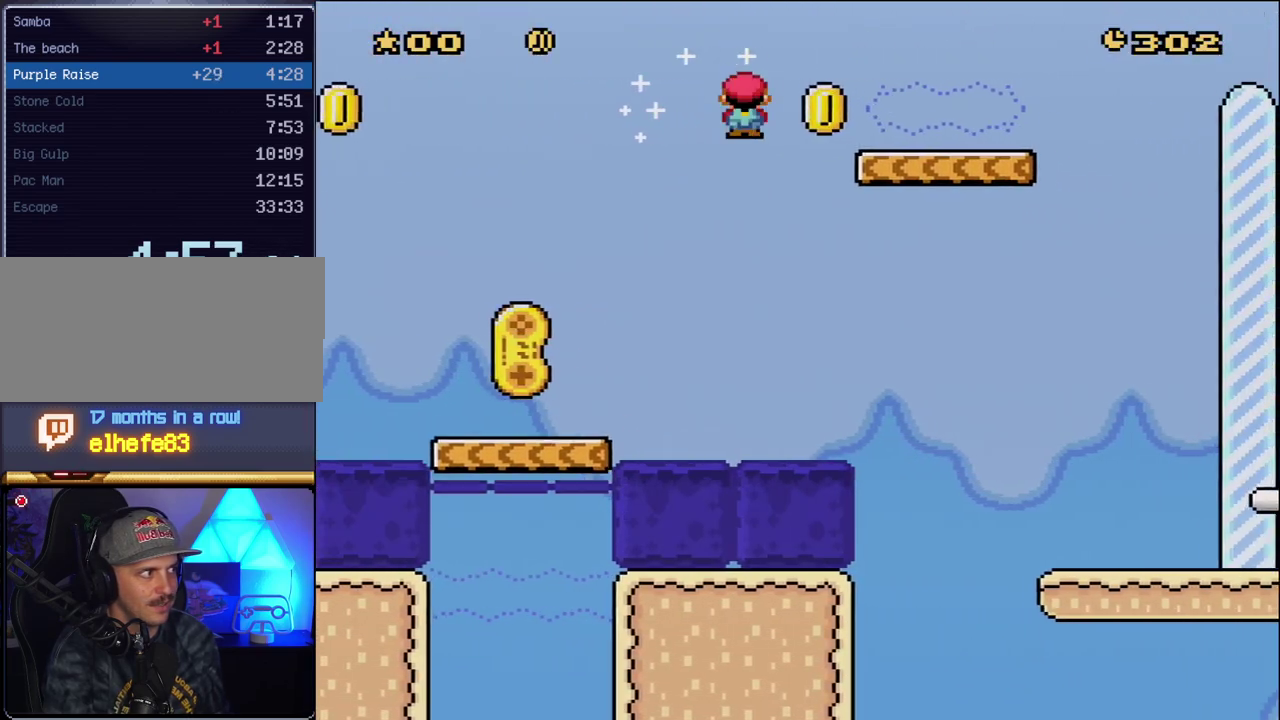
{"buttons": ["A", "X", "DPAD_RIGHT"], "events": [[50, "A", "up"], [167, "A", "down"]]}
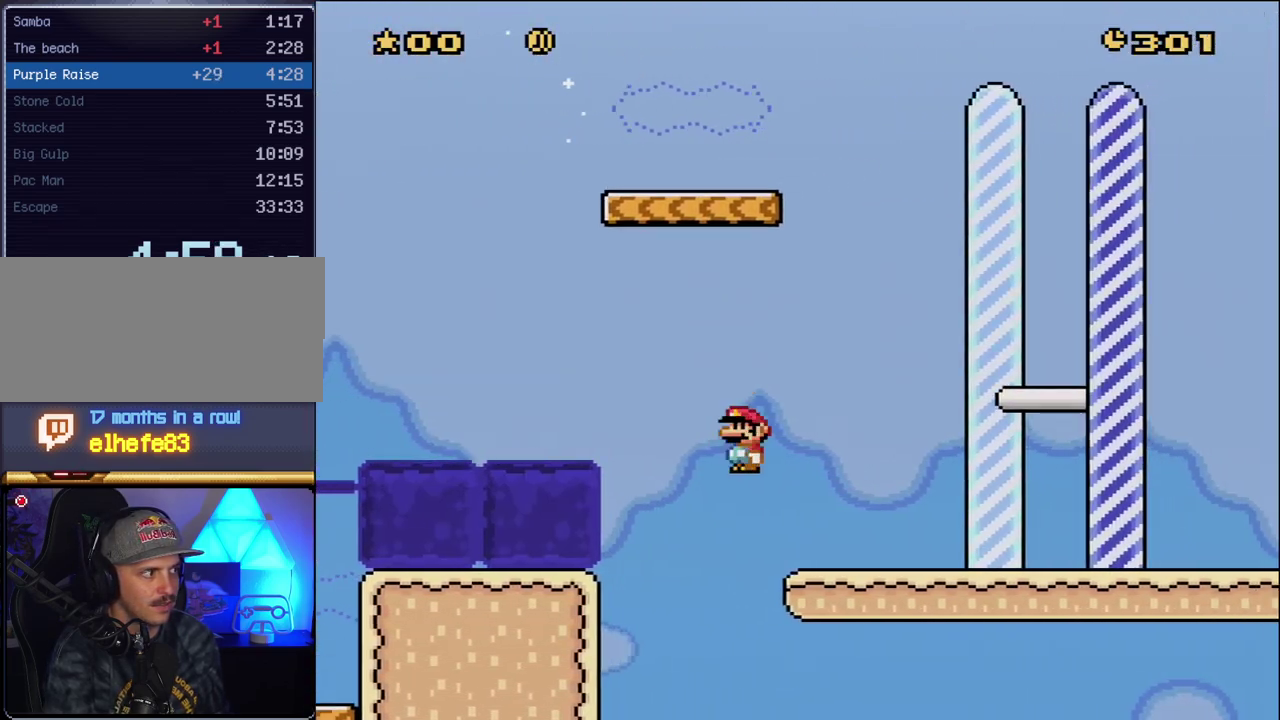
{"buttons": ["X", "DPAD_RIGHT"], "events": [[117, "A", "up"]]}
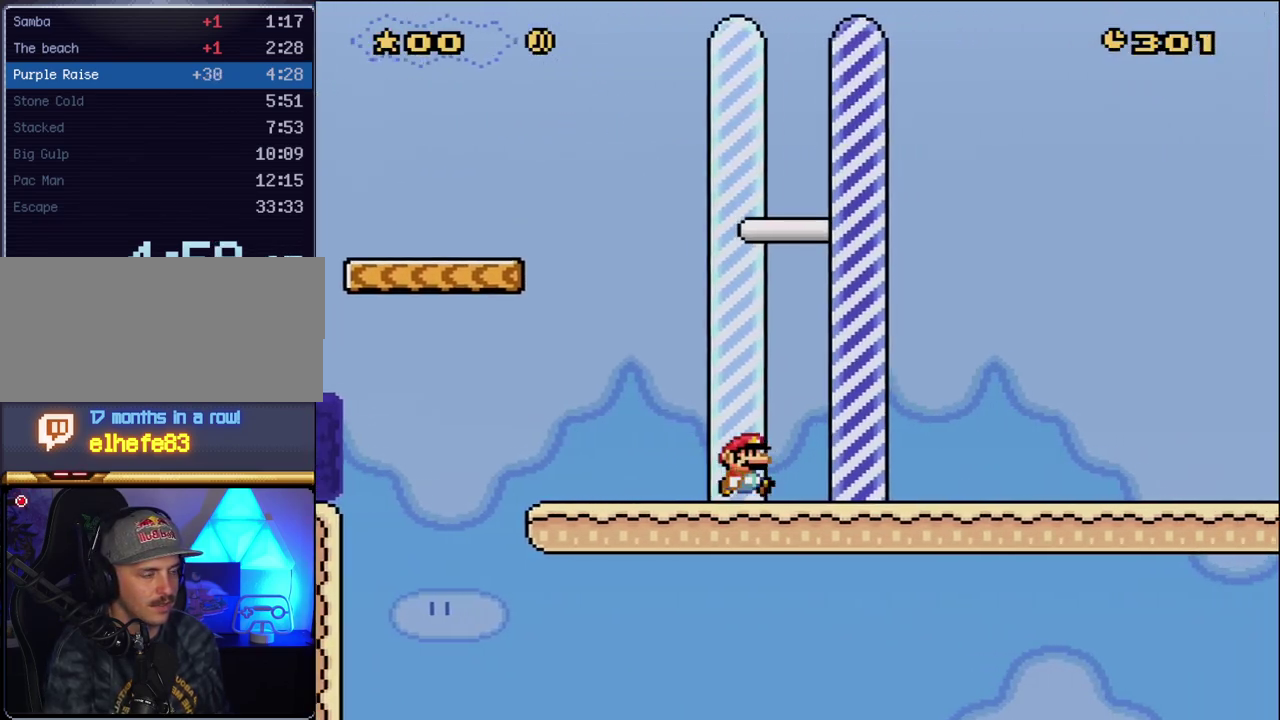
{"buttons": [], "events": [[333, "X", "up"], [400, "DPAD_RIGHT", "up"]]}